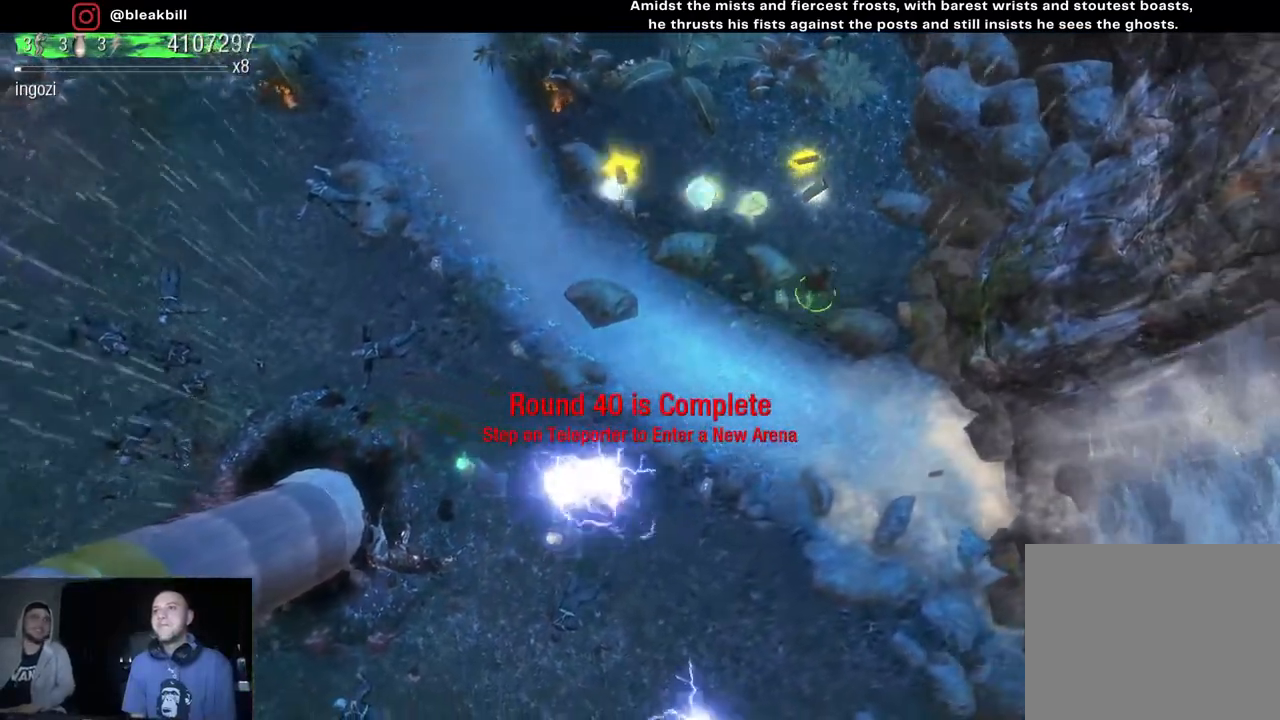
Gameplay with a controller (PlayStation layout); each line is a JSON object with the inputs held at the frame after it. "events" lists button and stick changes between this image and that frame as [ms after this image, input, new state], when the widget could be followed in between.
{"buttons": [], "left_stick": "up-left", "right_stick": "center", "events": [[133, "left_stick", "up-left"]]}
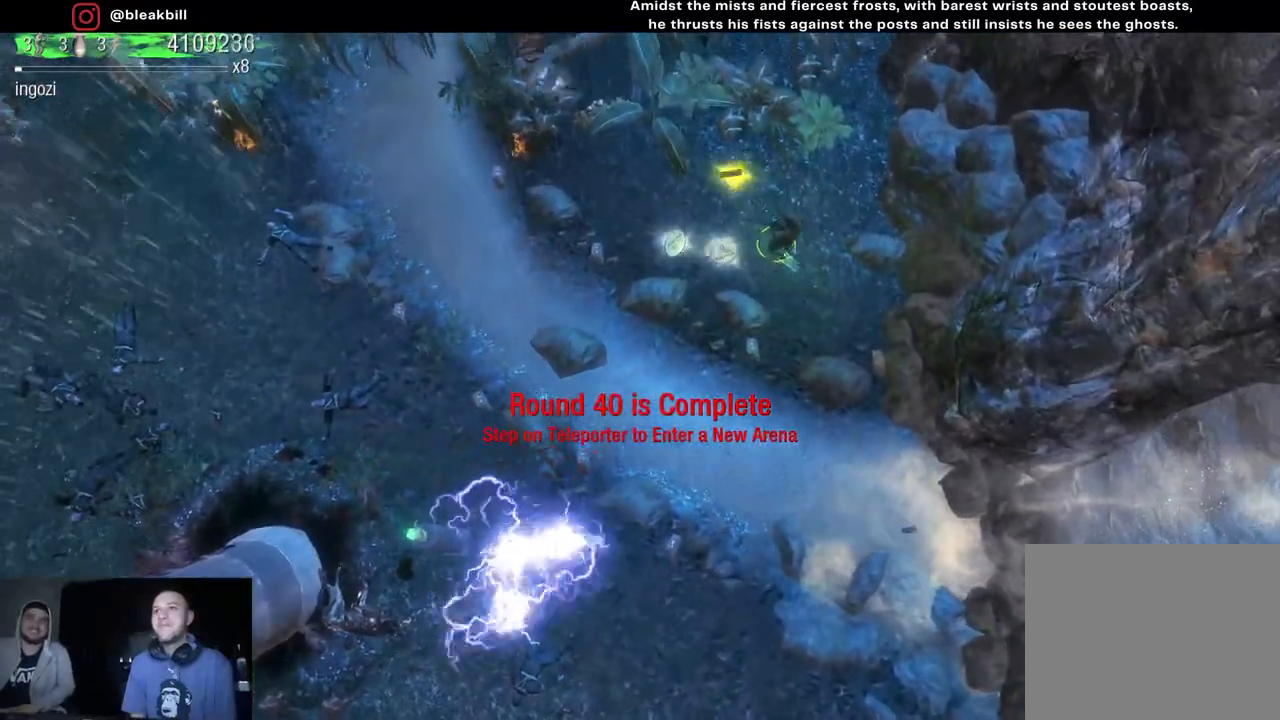
{"buttons": [], "left_stick": "left", "right_stick": "center", "events": [[67, "left_stick", "down-left"], [500, "left_stick", "left"]]}
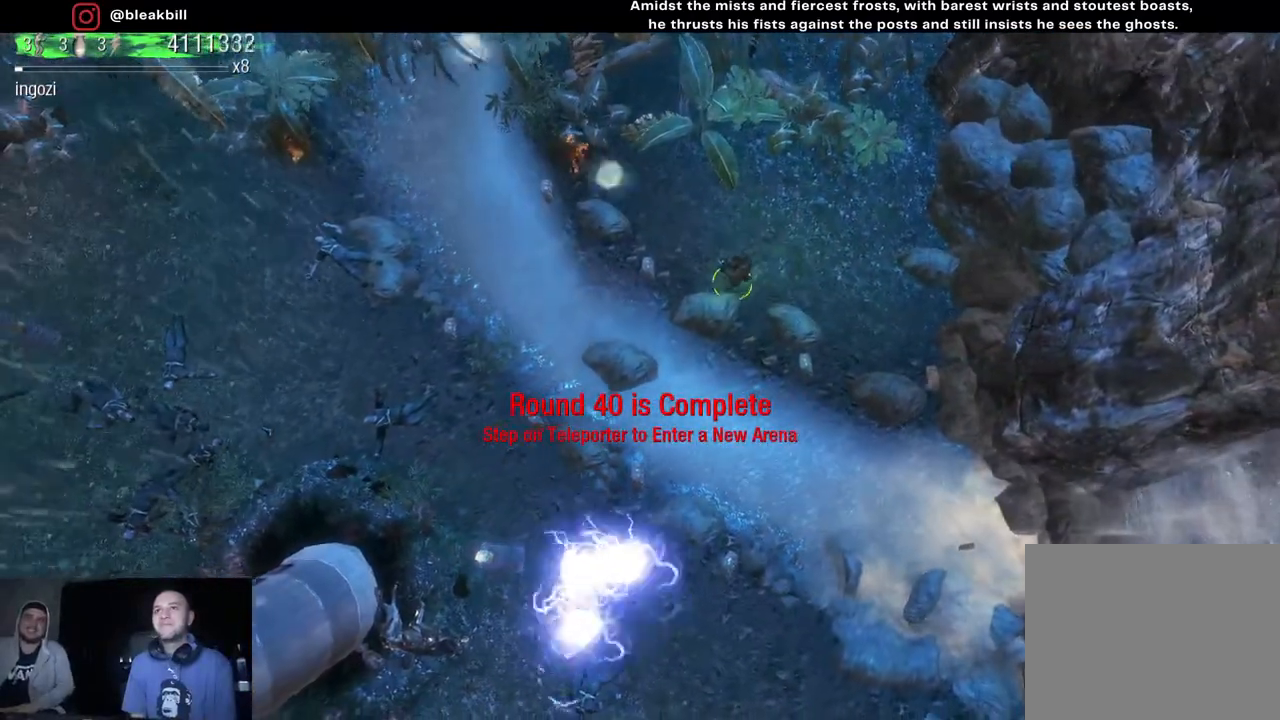
{"buttons": [], "left_stick": "left", "right_stick": "center", "events": []}
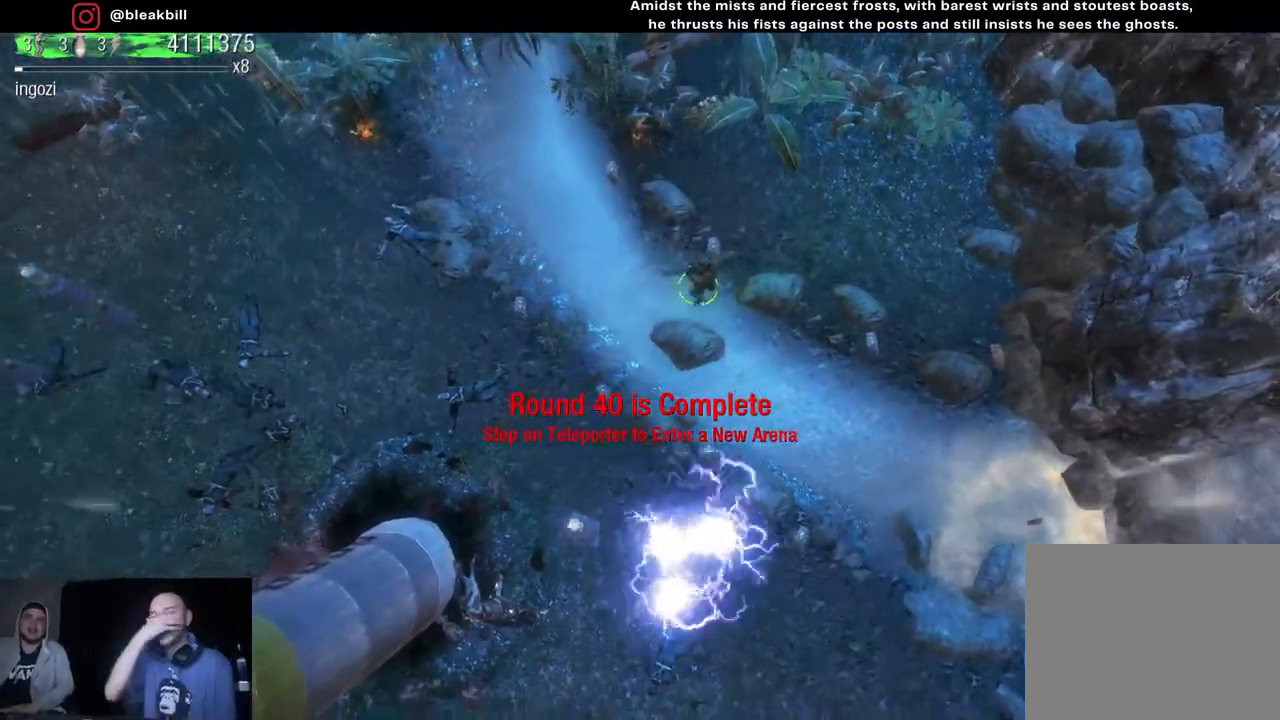
{"buttons": [], "left_stick": "left", "right_stick": "center", "events": []}
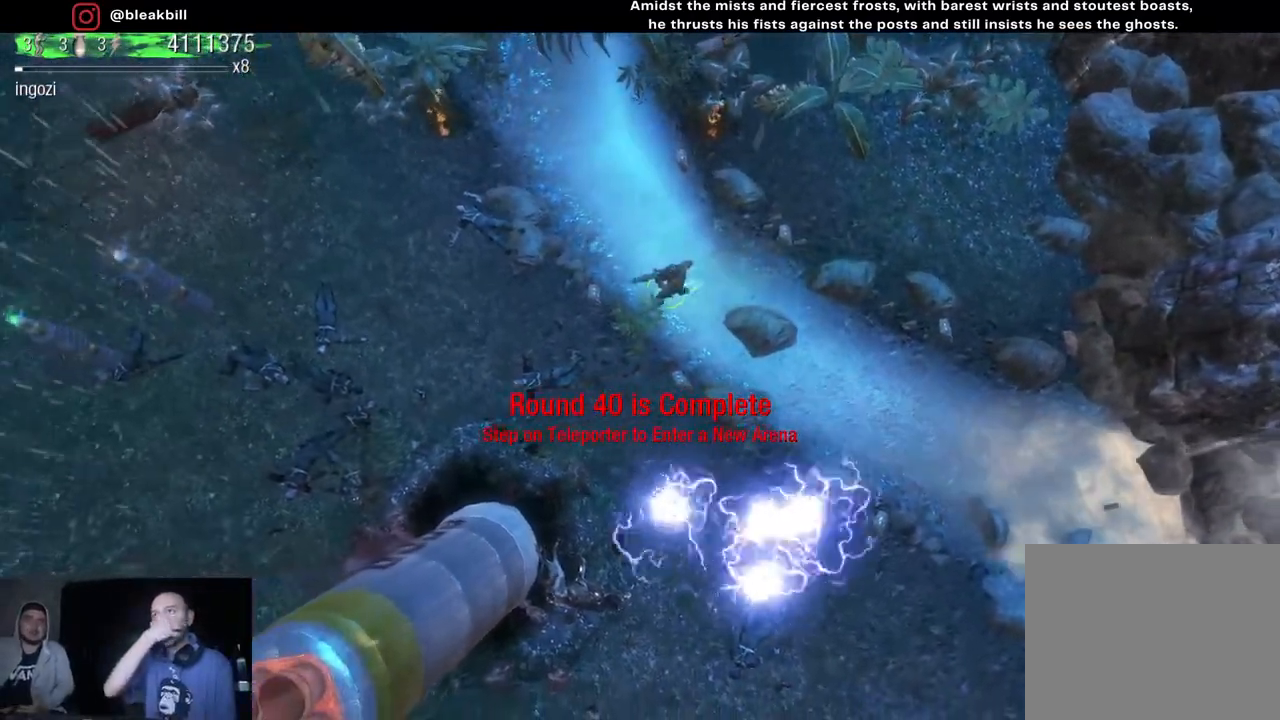
{"buttons": [], "left_stick": "left", "right_stick": "center", "events": []}
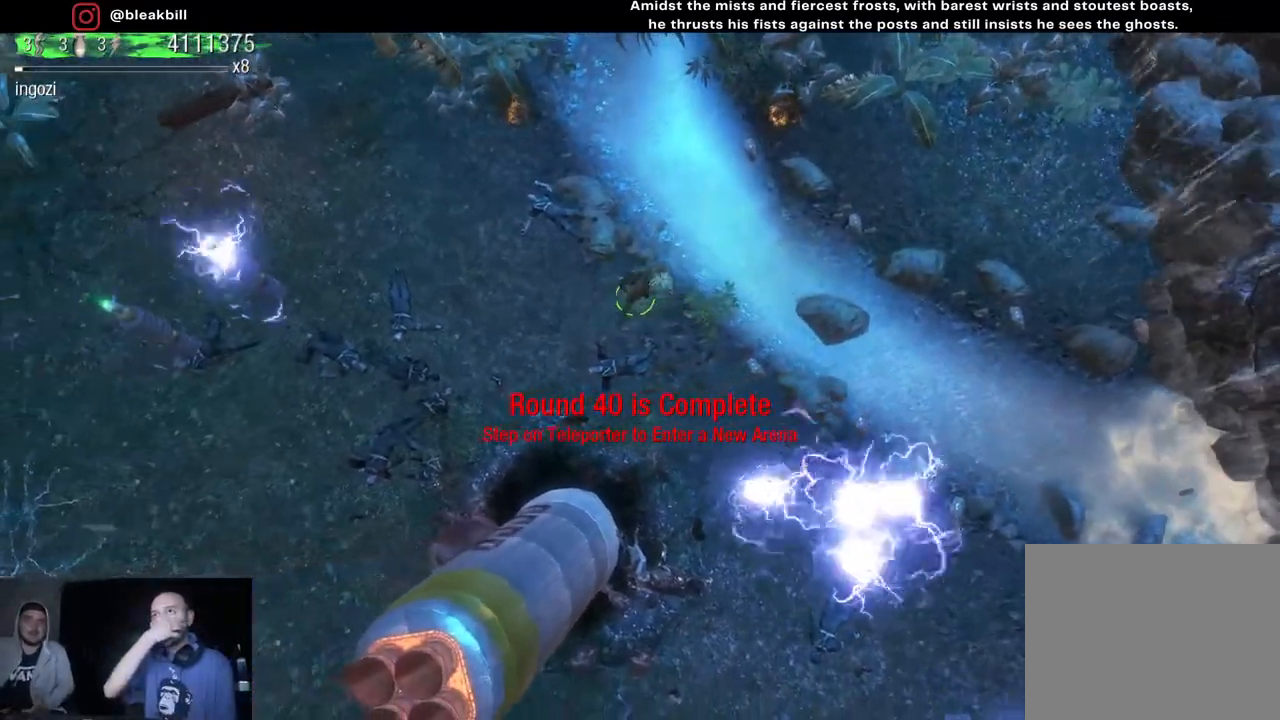
{"buttons": [], "left_stick": "down-left", "right_stick": "center", "events": [[150, "left_stick", "down-left"]]}
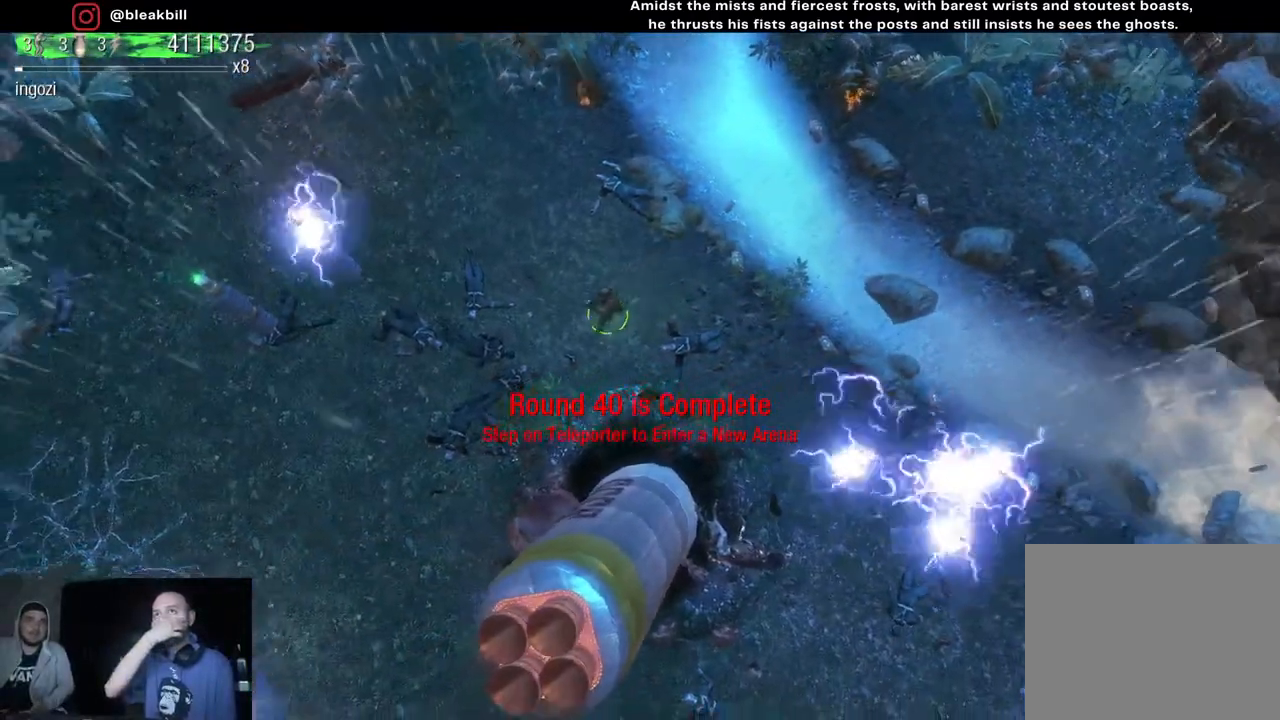
{"buttons": [], "left_stick": "down-left", "right_stick": "center", "events": []}
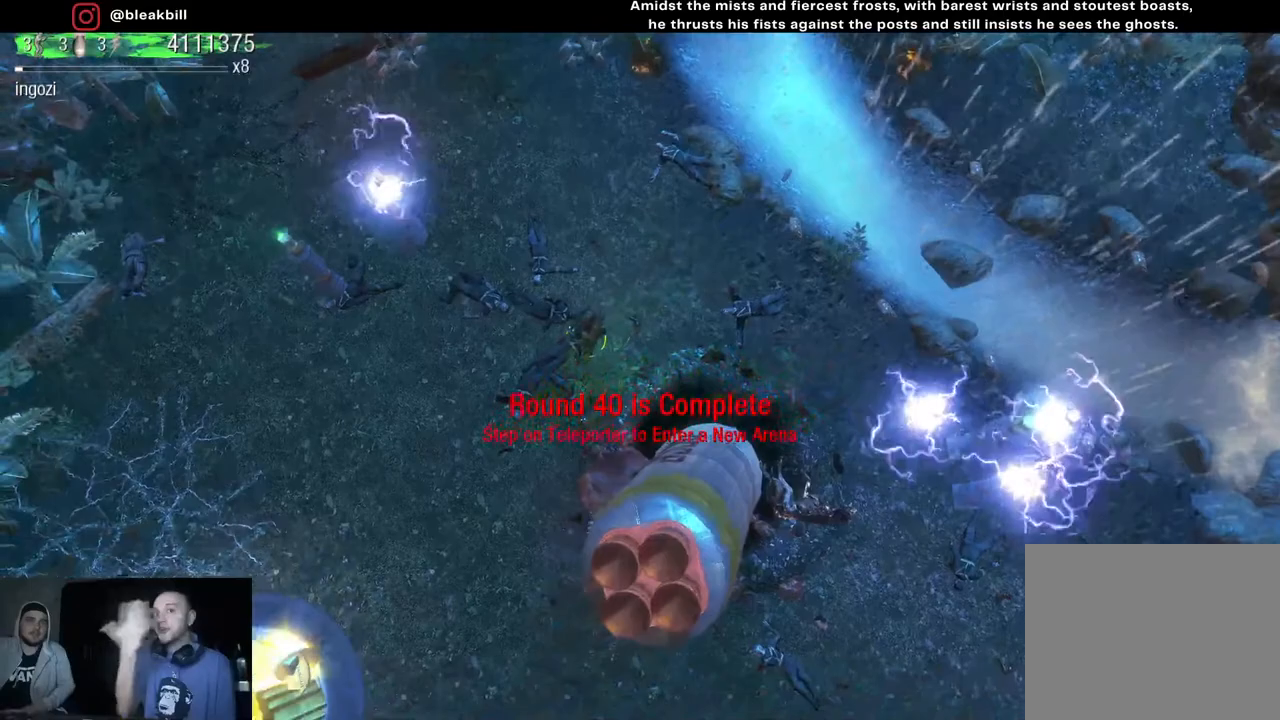
{"buttons": [], "left_stick": "down-left", "right_stick": "center", "events": []}
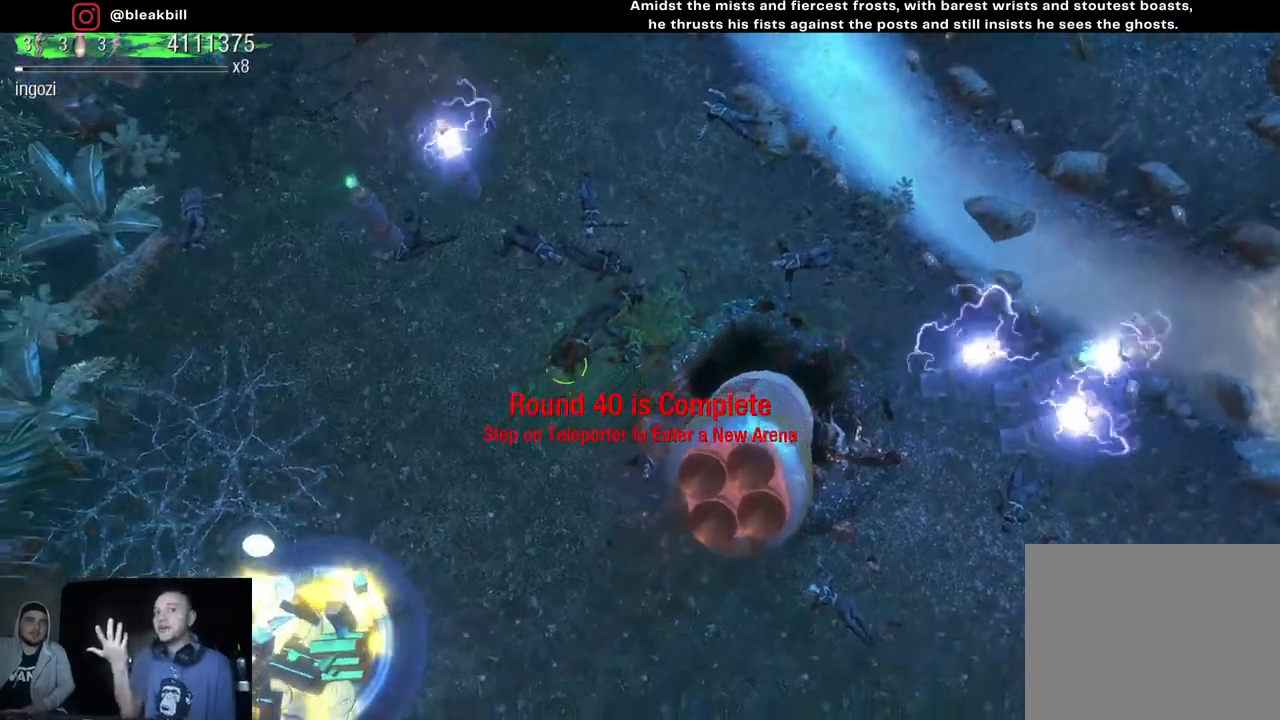
{"buttons": [], "left_stick": "down-left", "right_stick": "center", "events": []}
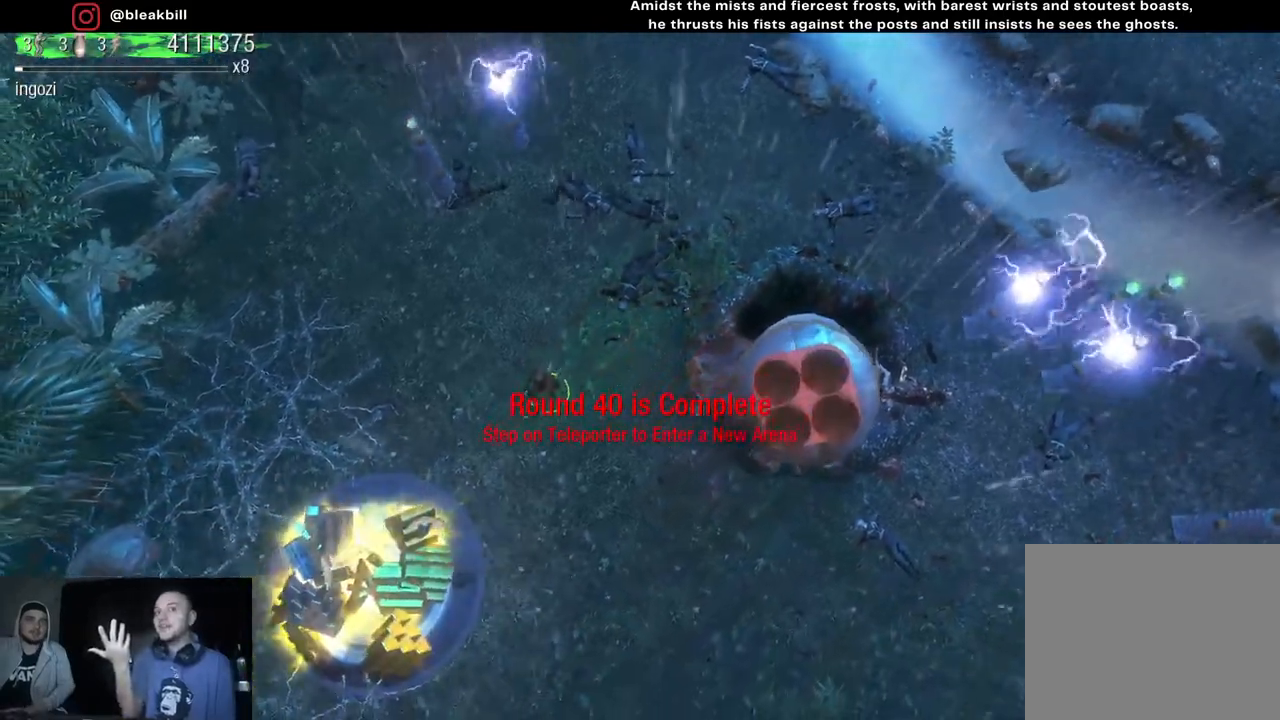
{"buttons": [], "left_stick": "down-left", "right_stick": "center", "events": []}
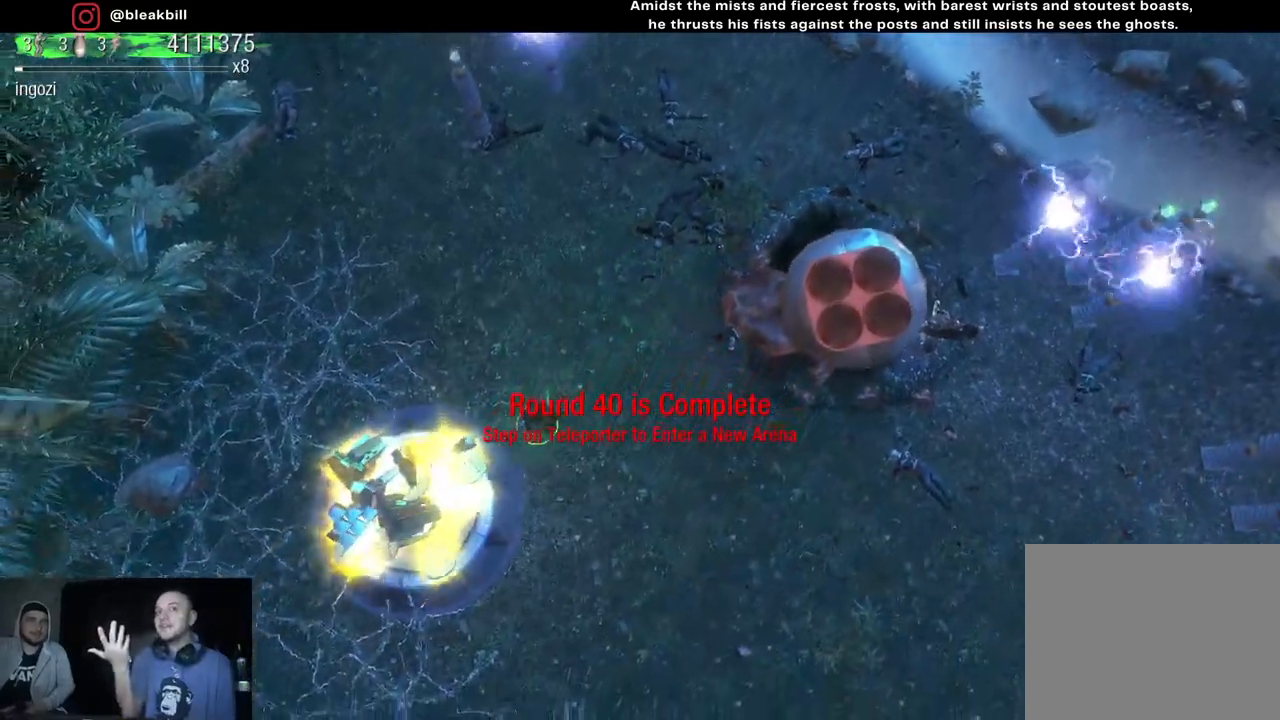
{"buttons": [], "left_stick": "down-left", "right_stick": "center", "events": [[33, "left_stick", "down"], [317, "left_stick", "down-left"]]}
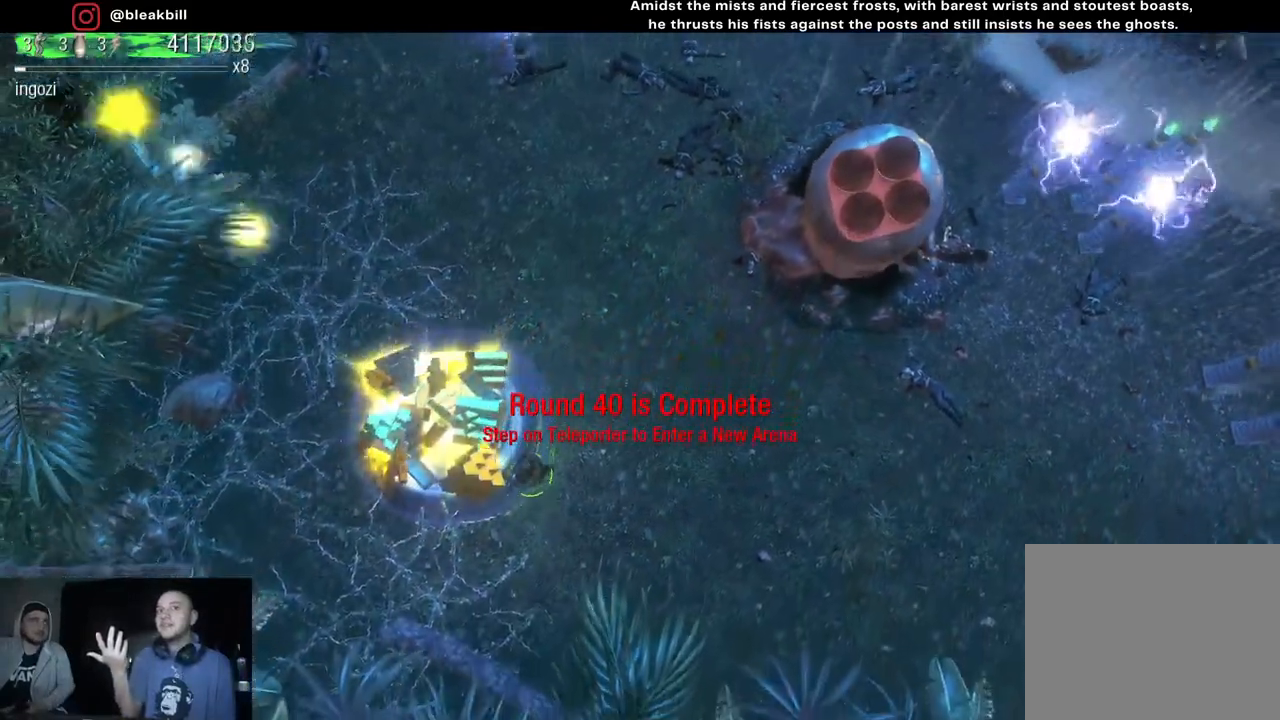
{"buttons": [], "left_stick": "up-left", "right_stick": "center", "events": [[100, "left_stick", "left"], [250, "left_stick", "up-left"]]}
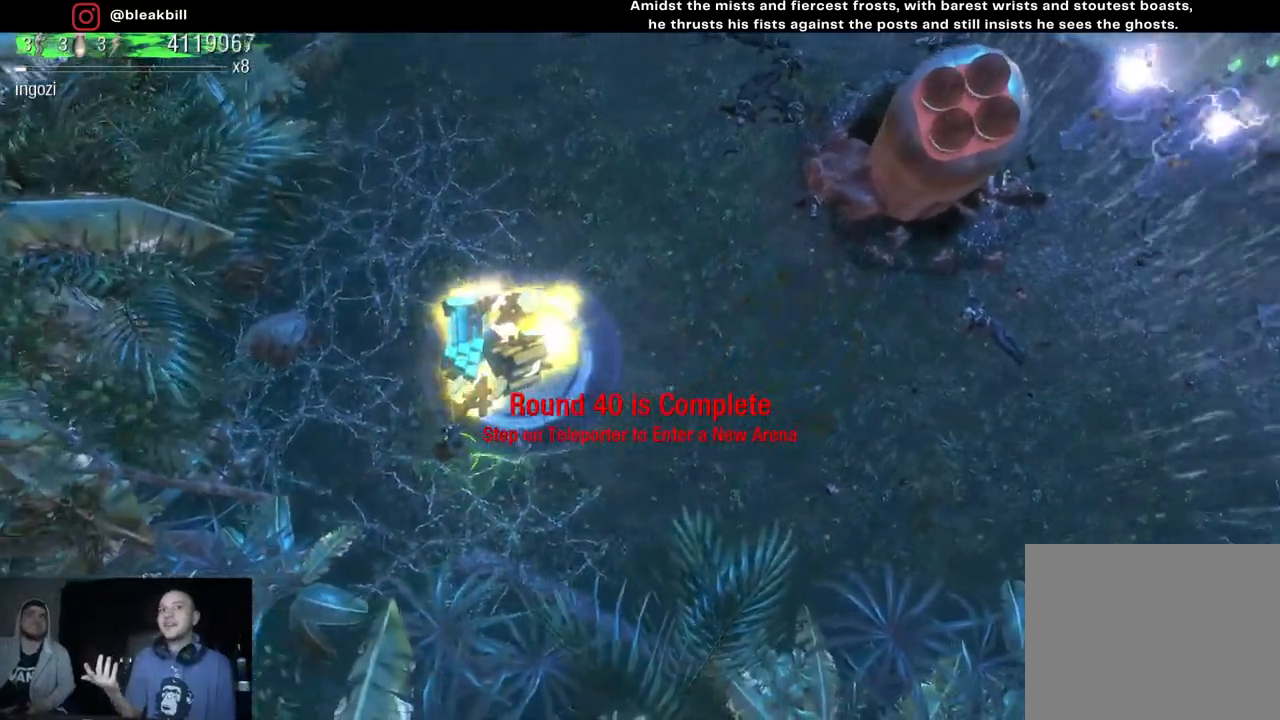
{"buttons": [], "left_stick": "up-right", "right_stick": "center", "events": [[350, "left_stick", "up-right"]]}
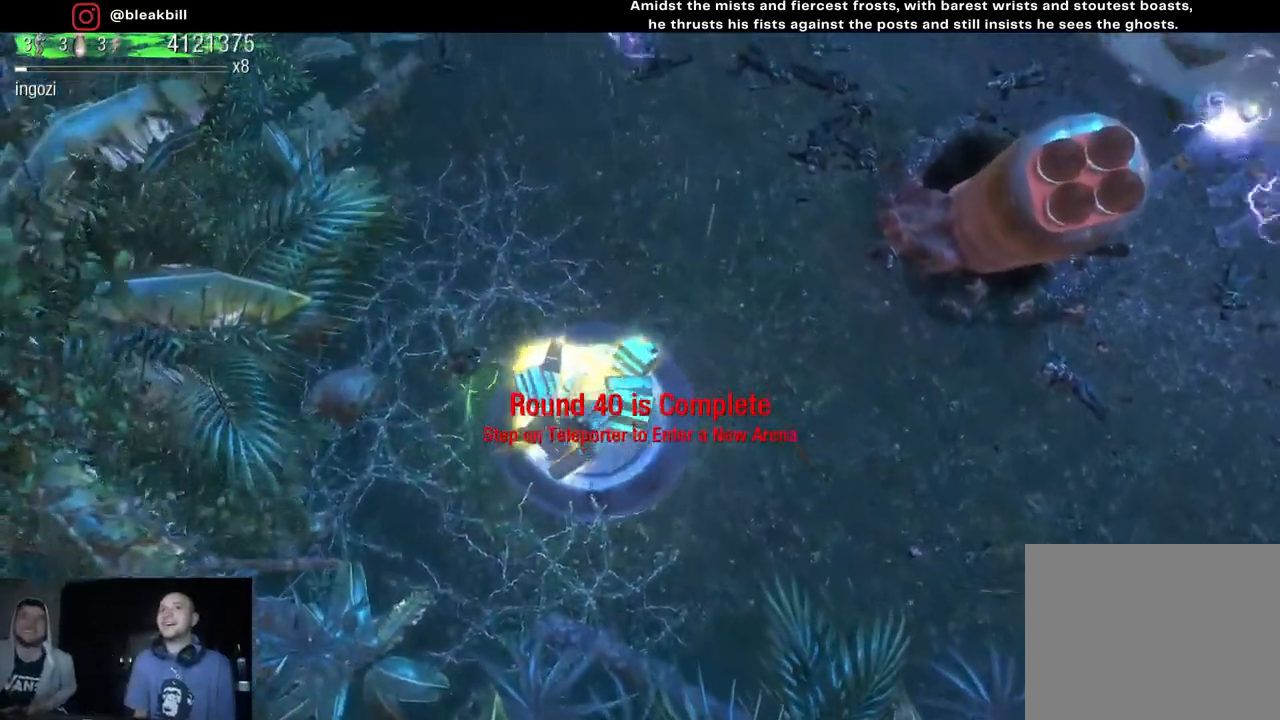
{"buttons": [], "left_stick": "down-right", "right_stick": "center", "events": [[117, "left_stick", "right"], [267, "left_stick", "down-right"]]}
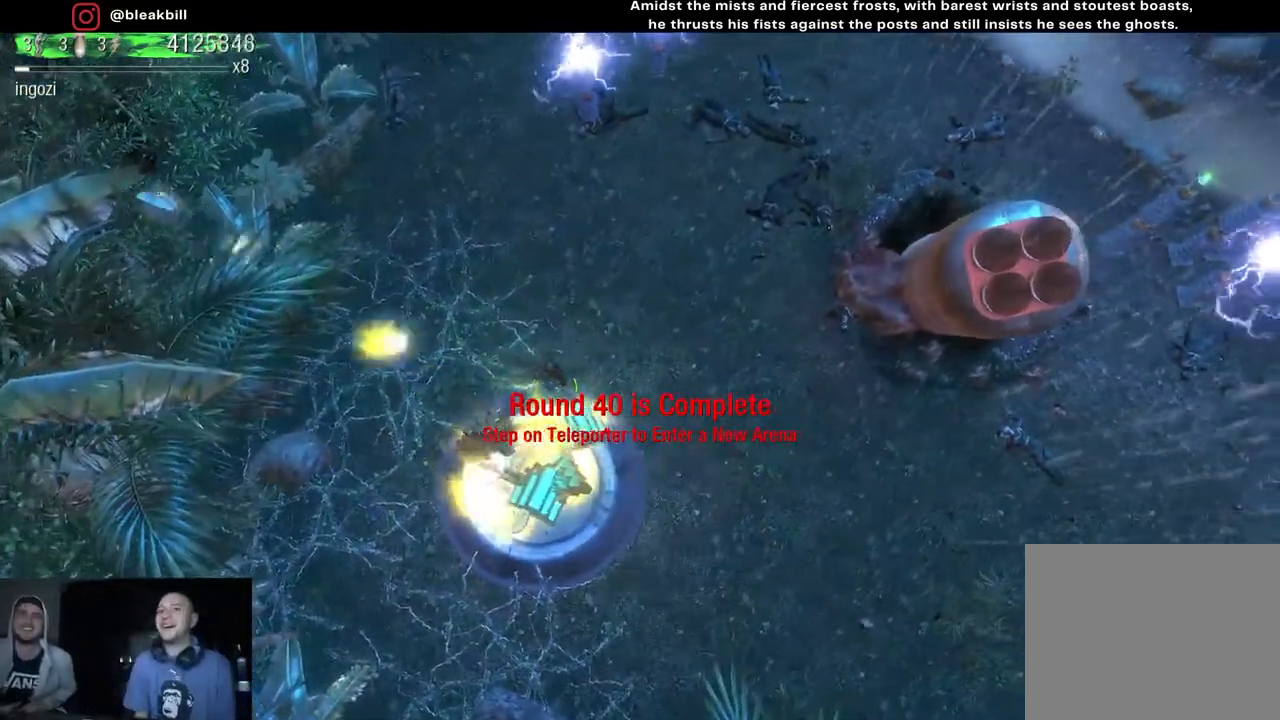
{"buttons": [], "left_stick": "down-left", "right_stick": "center", "events": [[233, "left_stick", "down"], [483, "left_stick", "down-left"]]}
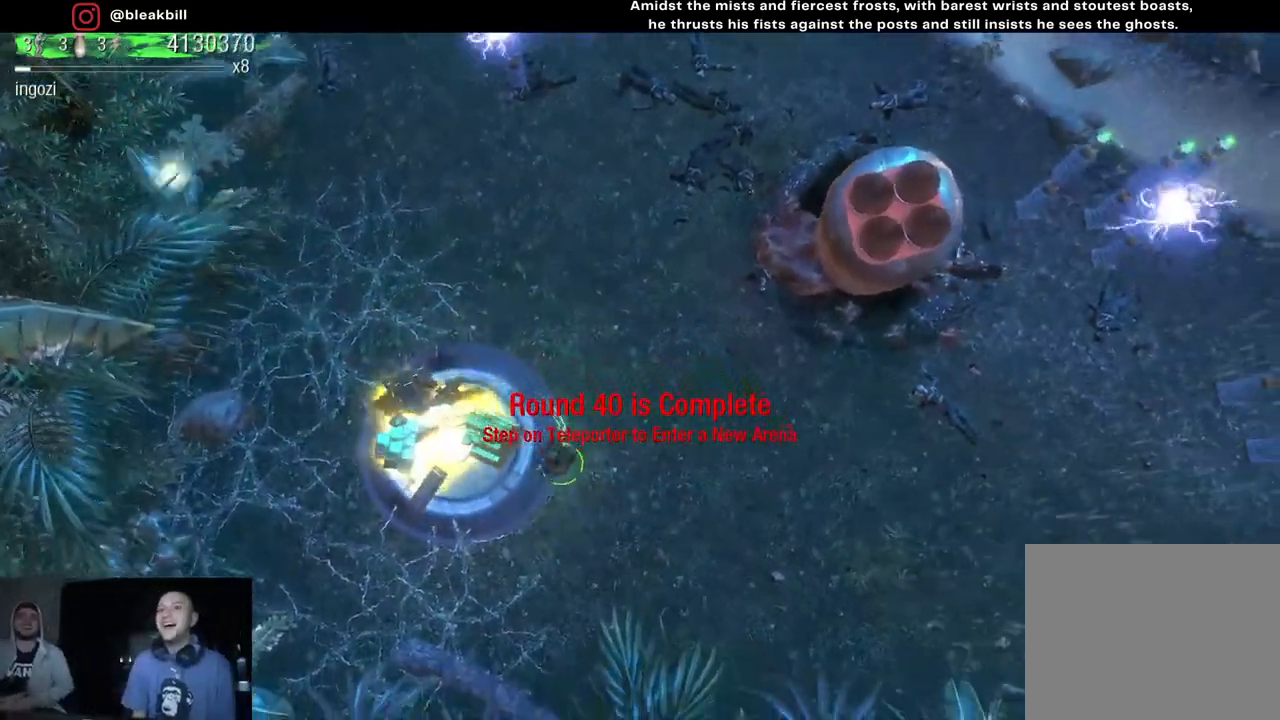
{"buttons": [], "left_stick": "up-left", "right_stick": "center", "events": [[167, "left_stick", "up-left"]]}
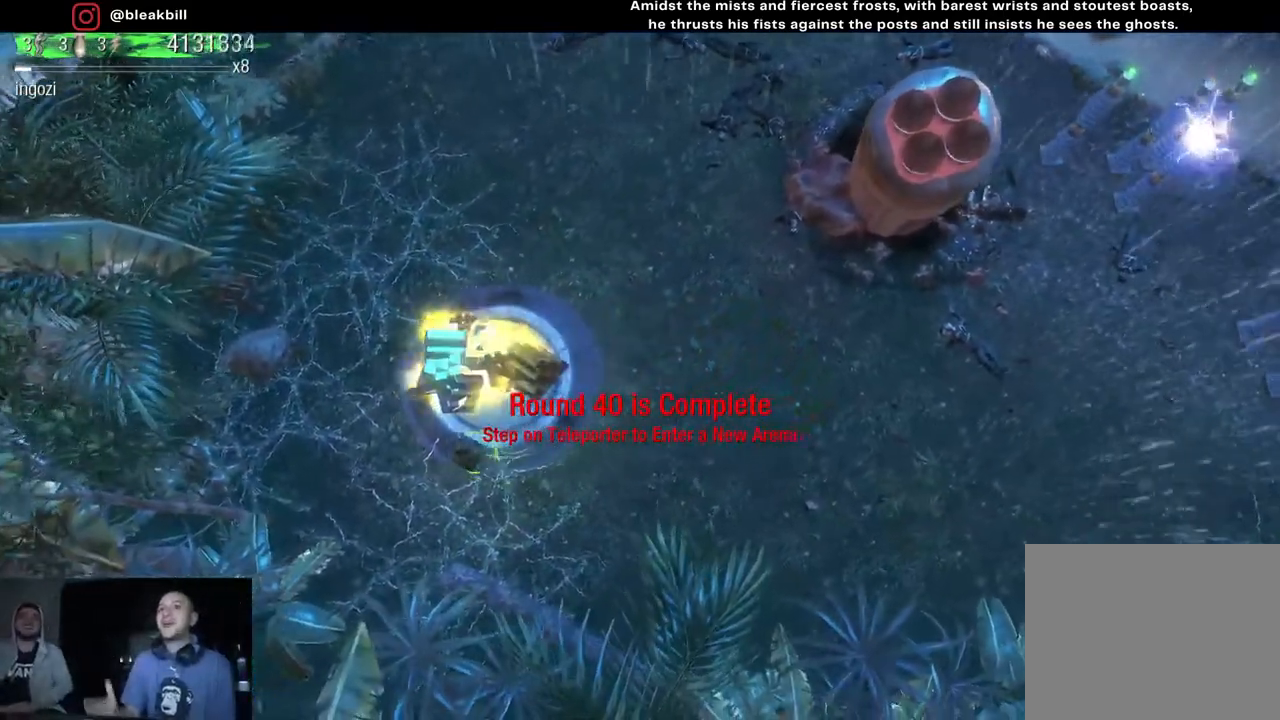
{"buttons": [], "left_stick": "up-right", "right_stick": "center", "events": [[67, "left_stick", "up"], [167, "left_stick", "up-right"]]}
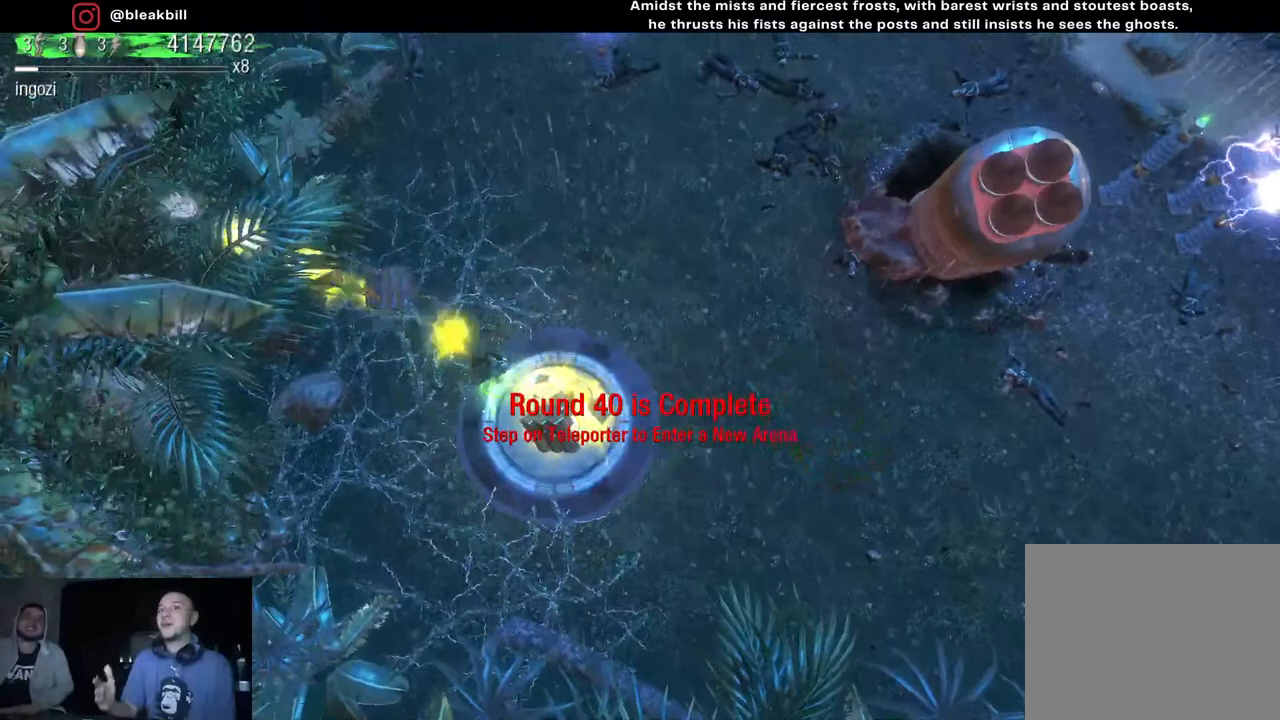
{"buttons": [], "left_stick": "down-right", "right_stick": "center", "events": [[67, "left_stick", "right"], [183, "left_stick", "down-right"]]}
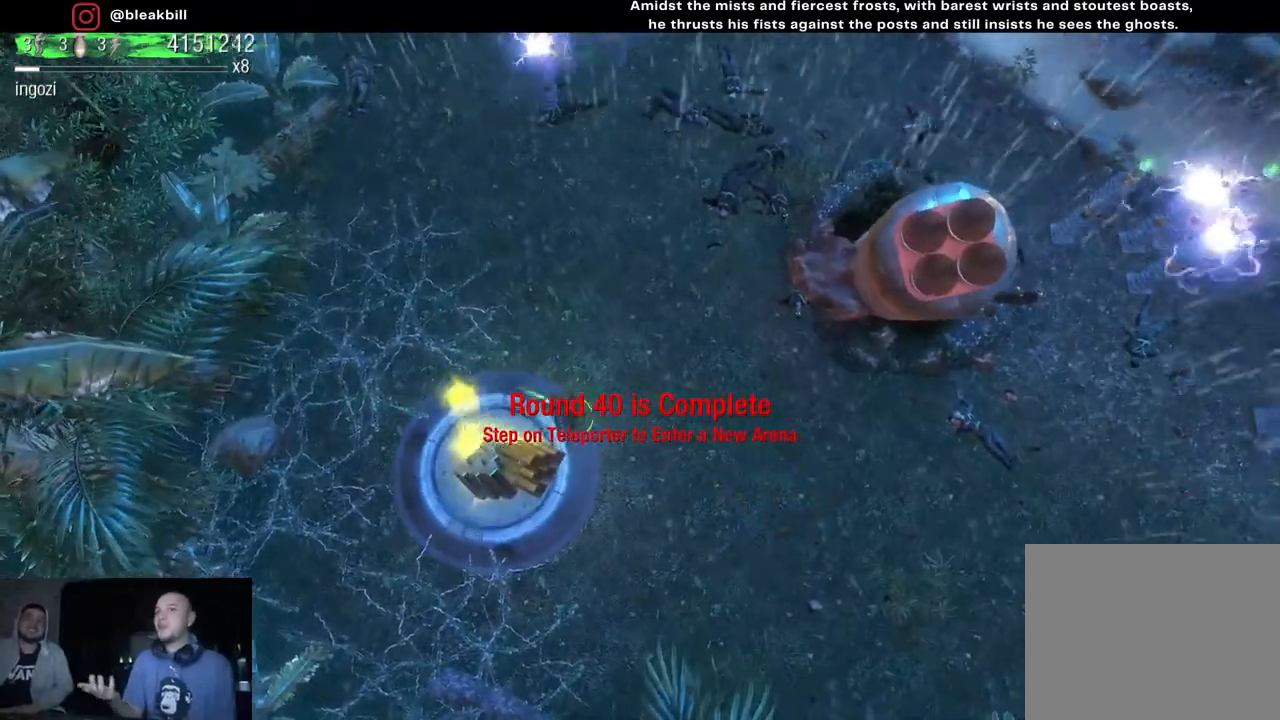
{"buttons": [], "left_stick": "left", "right_stick": "center", "events": [[17, "left_stick", "down"], [117, "left_stick", "down-left"], [417, "left_stick", "left"]]}
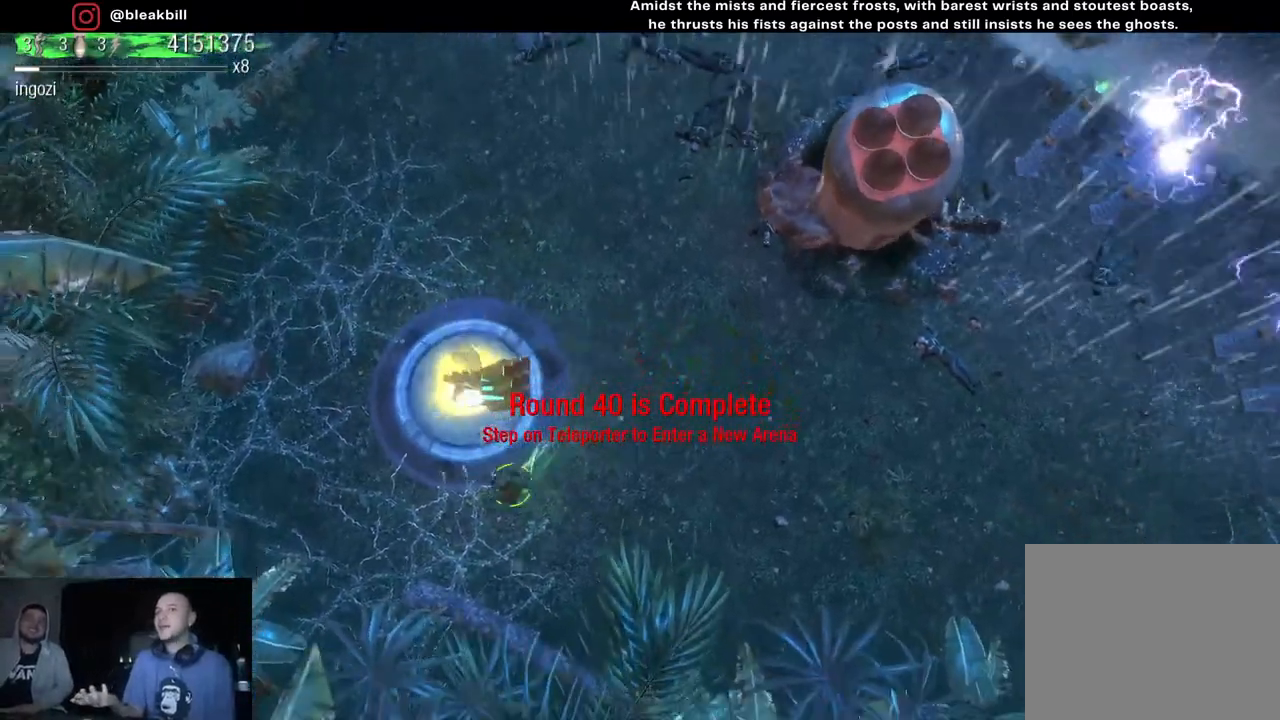
{"buttons": [], "left_stick": "down-right", "right_stick": "center", "events": [[50, "left_stick", "up-left"], [183, "left_stick", "up"], [350, "left_stick", "right"], [400, "left_stick", "down-right"]]}
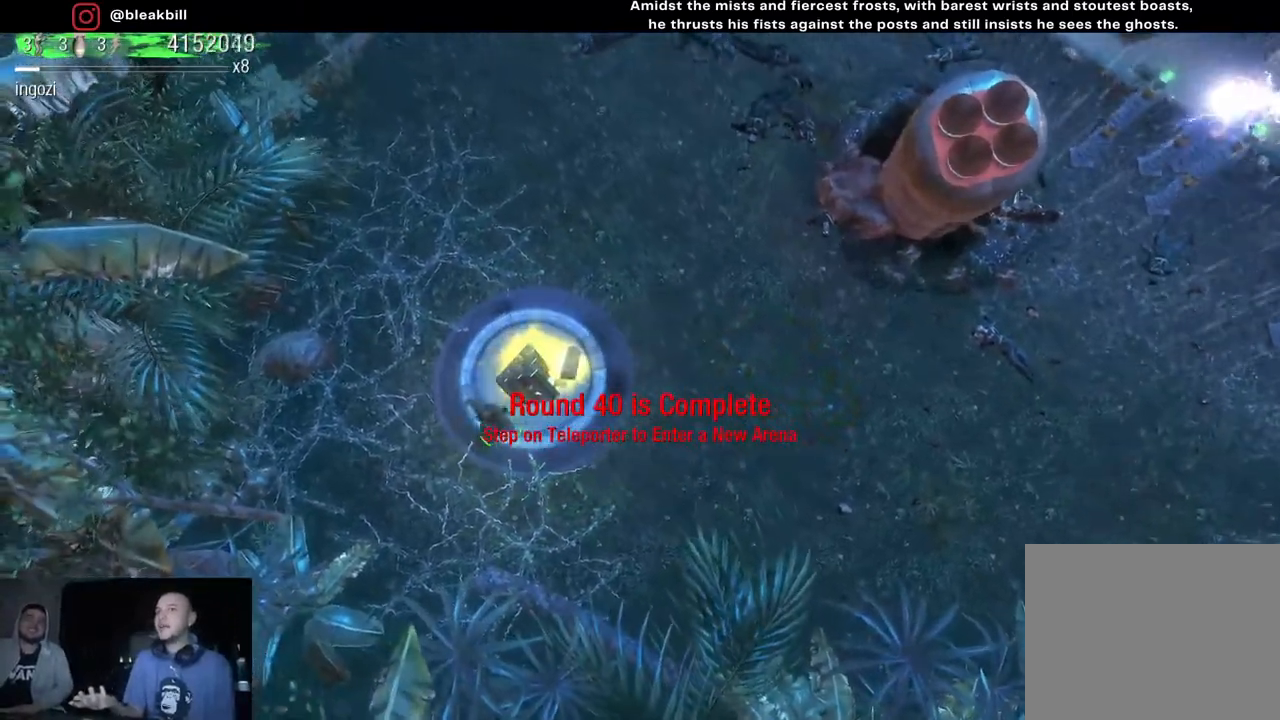
{"buttons": [], "left_stick": "up", "right_stick": "center", "events": [[83, "left_stick", "right"], [183, "left_stick", "up-right"], [450, "left_stick", "up"]]}
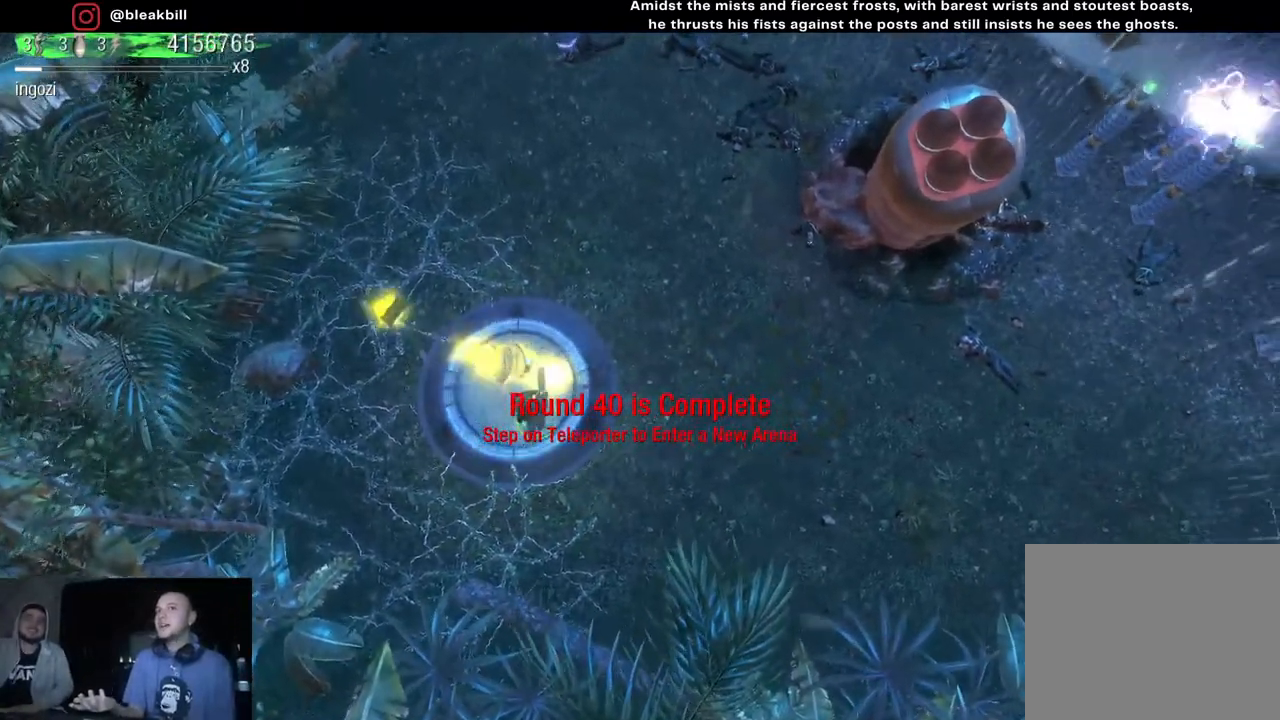
{"buttons": [], "left_stick": "down-left", "right_stick": "center", "events": [[200, "left_stick", "center"], [333, "left_stick", "down-left"]]}
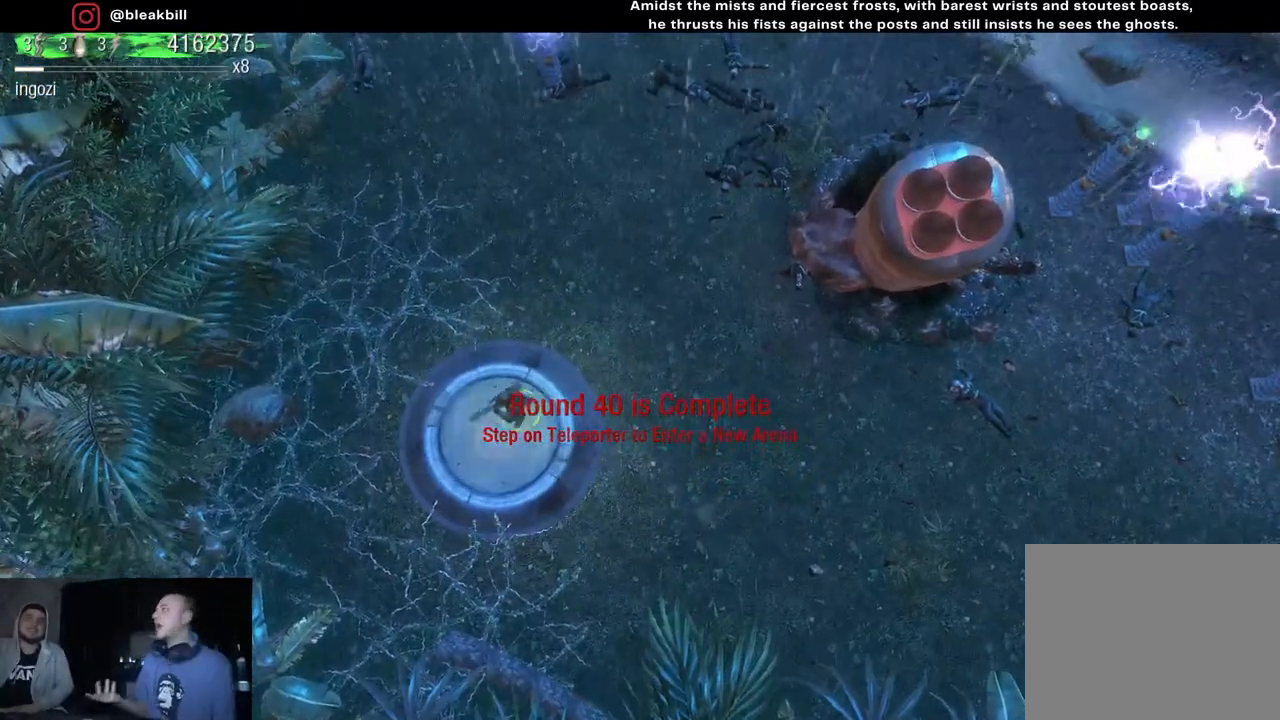
{"buttons": [], "left_stick": "center", "right_stick": "center", "events": [[117, "left_stick", "down"], [283, "left_stick", "center"]]}
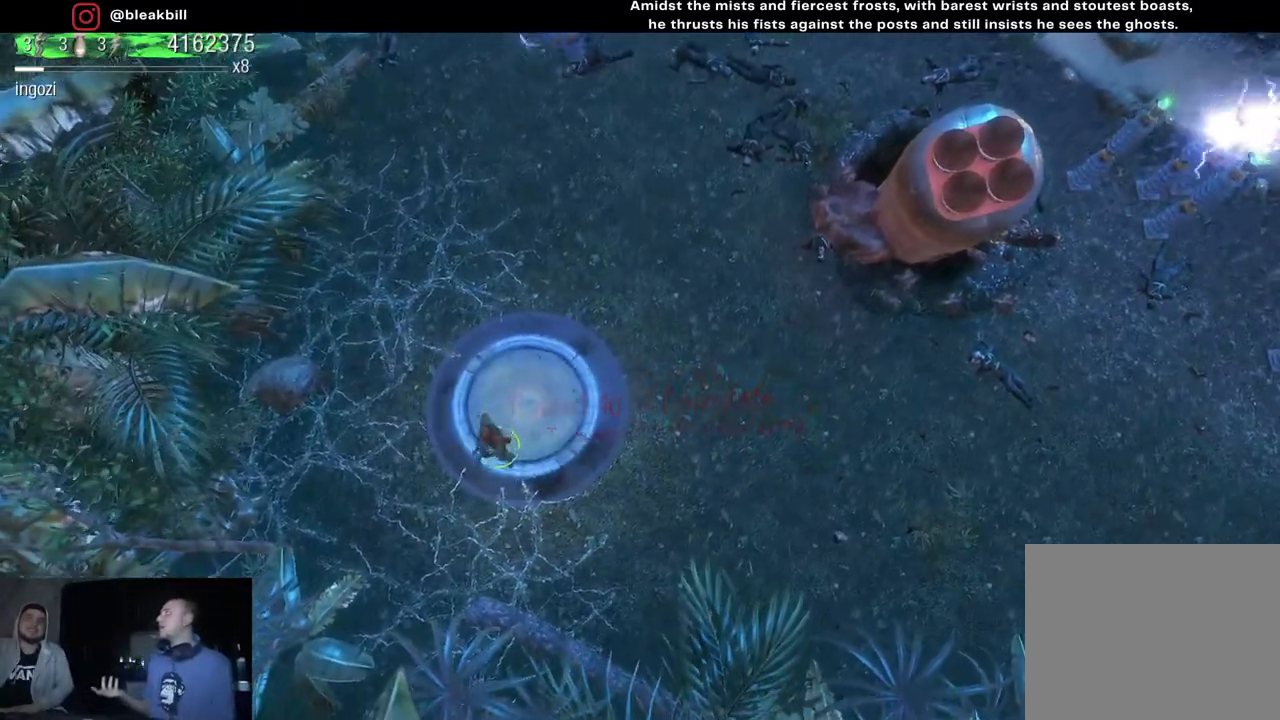
{"buttons": [], "left_stick": "center", "right_stick": "center", "events": []}
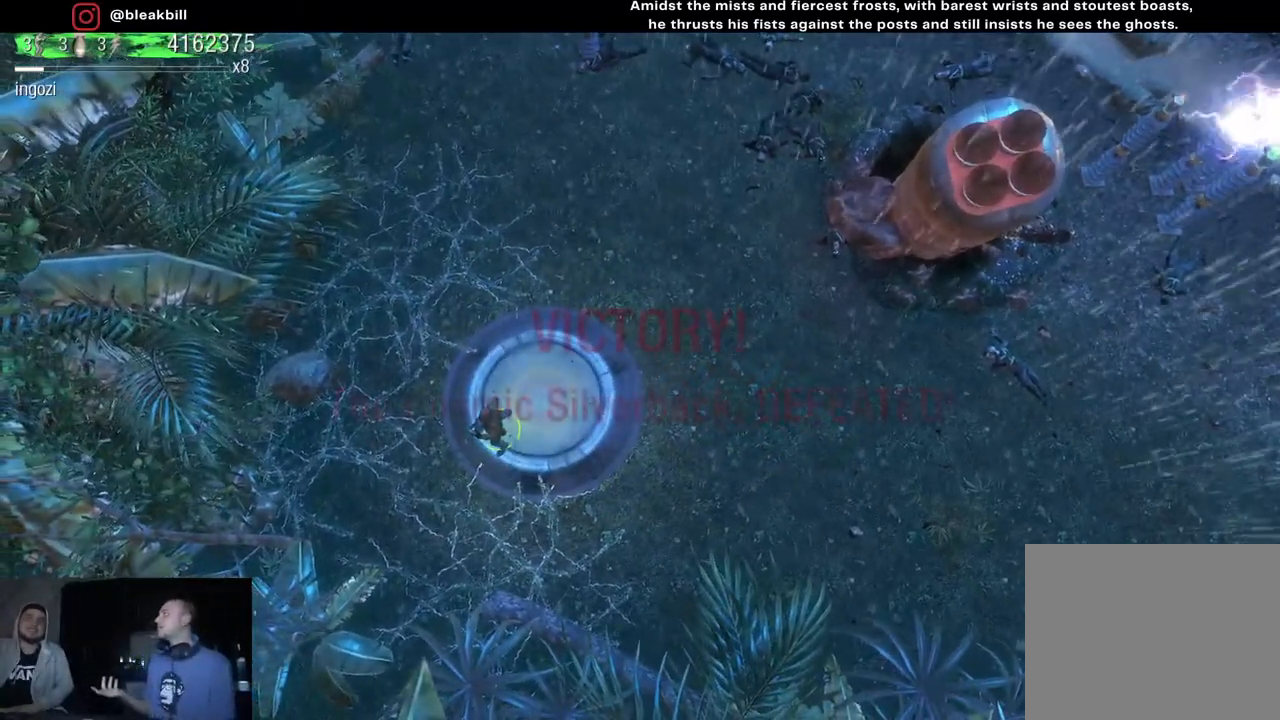
{"buttons": [], "left_stick": "center", "right_stick": "center", "events": []}
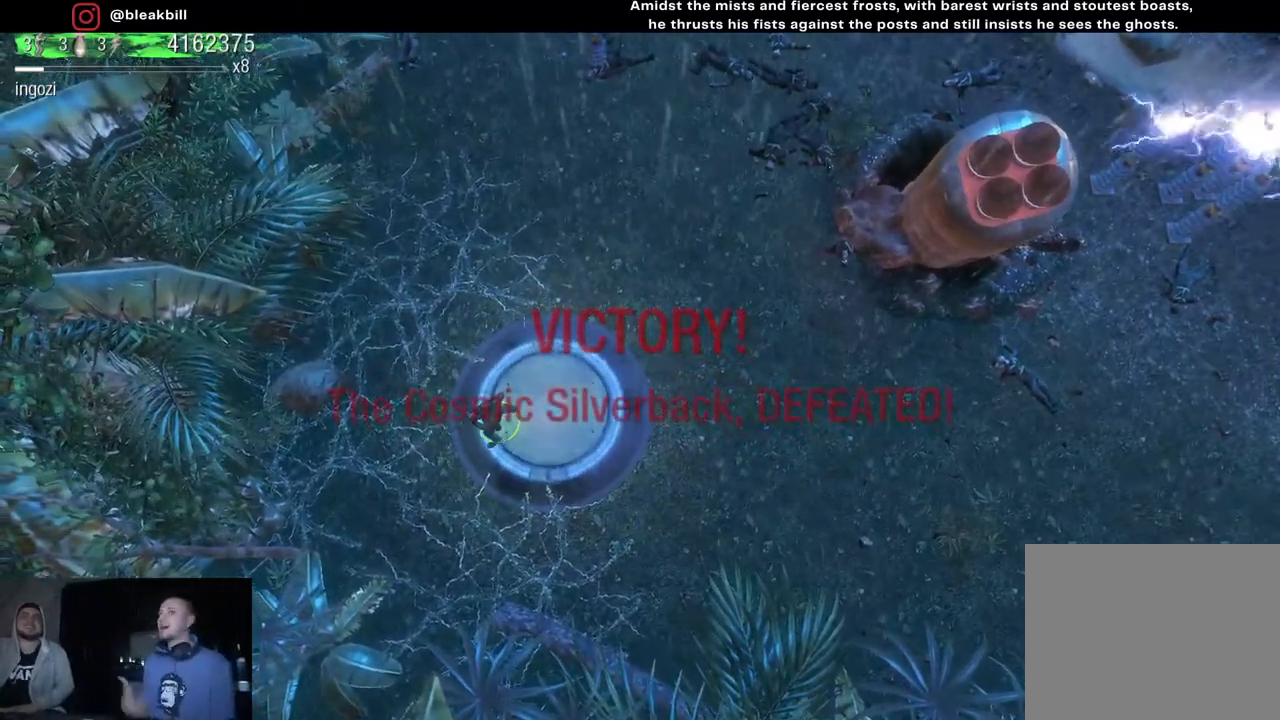
{"buttons": [], "left_stick": "right", "right_stick": "center", "events": [[167, "left_stick", "down"], [267, "left_stick", "down-right"], [367, "left_stick", "right"]]}
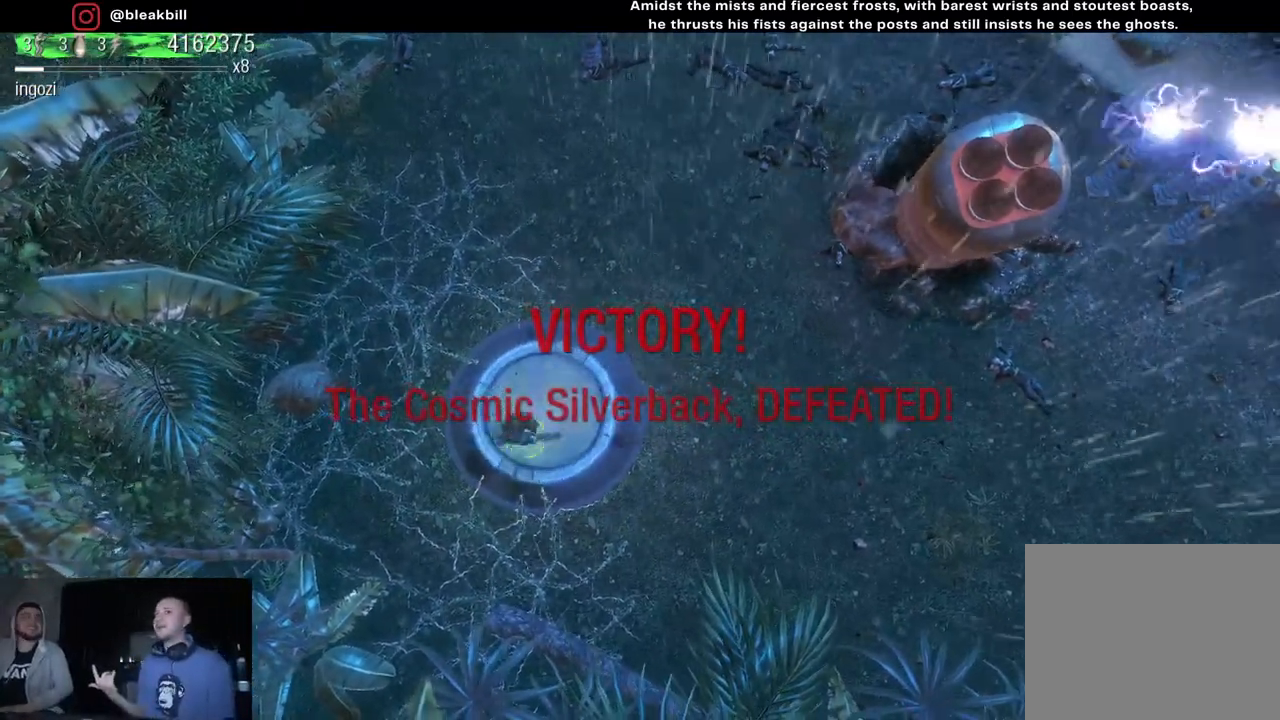
{"buttons": [], "left_stick": "up-right", "right_stick": "center", "events": [[67, "left_stick", "center"], [117, "left_stick", "left"], [317, "left_stick", "center"], [417, "left_stick", "up-right"]]}
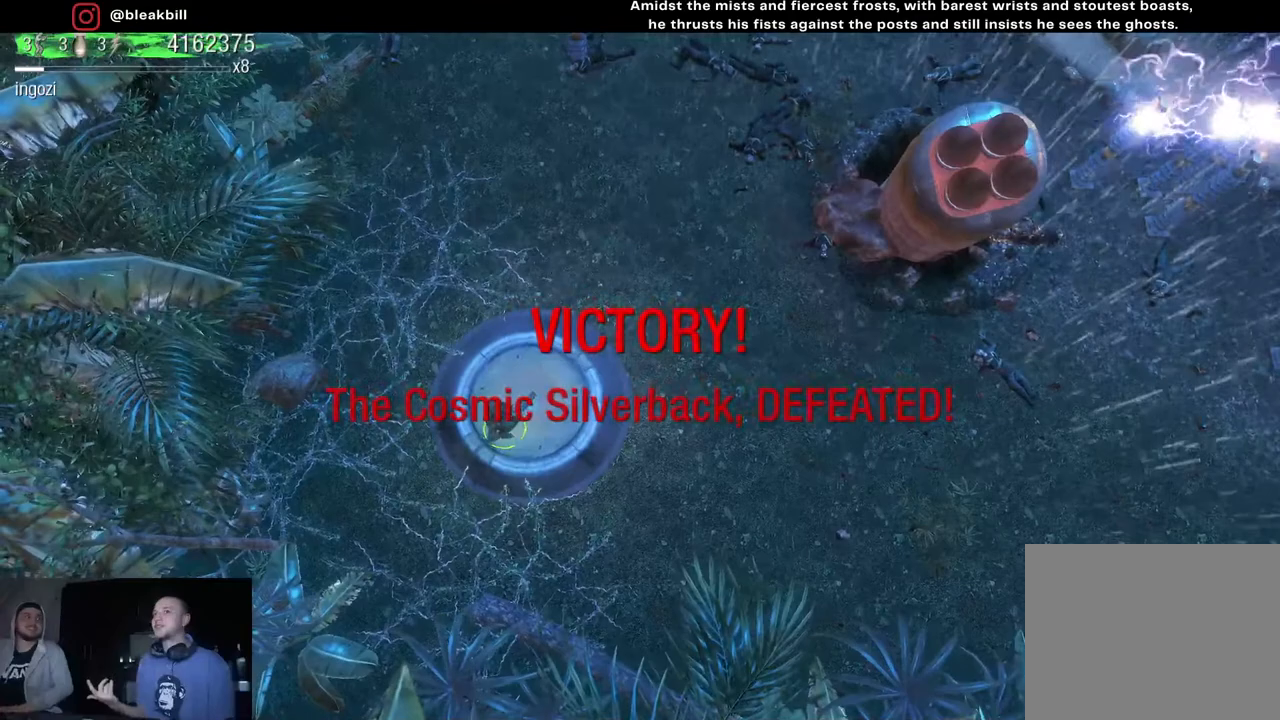
{"buttons": [], "left_stick": "center", "right_stick": "center", "events": [[100, "left_stick", "center"], [167, "left_stick", "right"], [333, "left_stick", "center"]]}